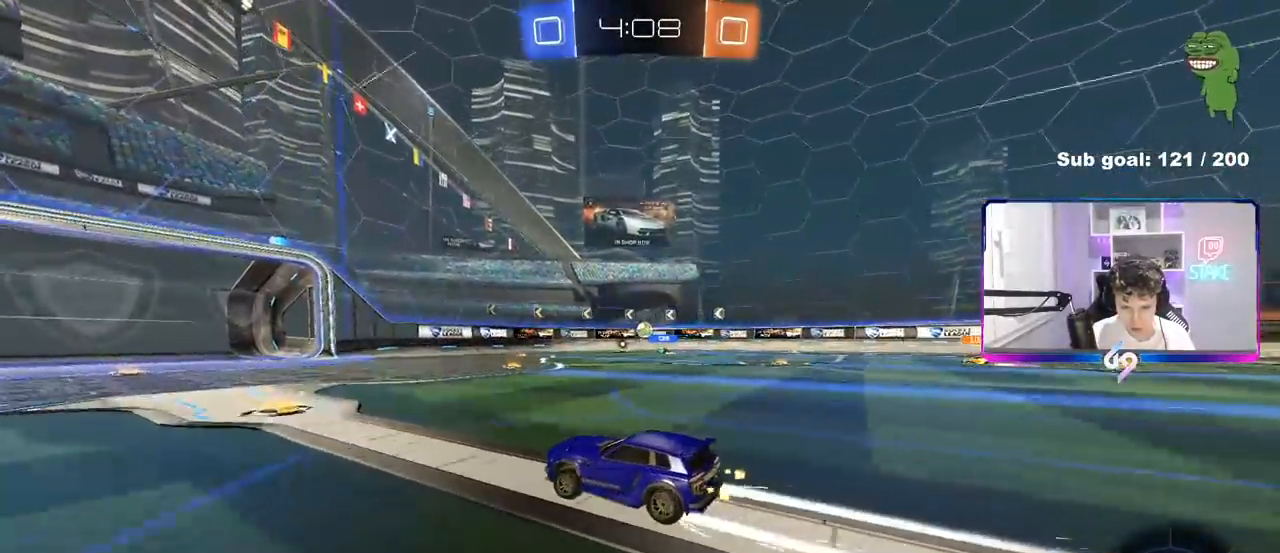
Gameplay with keyboard and mouse; each line is a JSON object with the keys and mouse buttons held at the frame after it. "events" lists presses ("down") and releases ("up") of "1", "2", "3", "4", "5", "a", "alt", "c", "caps_lock", "ctrl", "d", "e", "f", "g", "q", "r", "s", "shift", "space", "t", "tab", "v", "w", "x", "z", "mouse_left", "mouse_wheel" and "mouse_right" between this image and that frame as [ms after this image, input, new state], when the widget could be followed in between. "mouse_left", "mouse_wheel", "mouse_right" = the "left", "wheel", "right" buttons of the "mouse" list. No other keys are recorded. "wheel" means that the mouse wheel is clicked or scrolled. "mouse_move" is the direction in which the mouse moves at that frame (one of eight, or "still"), when it could be read.
{"keys": ["w"], "mouse": ["left"], "mouse_move": "down-left", "events": [[83, "d", "down"], [133, "shift", "down"], [233, "shift", "up"], [367, "mouse_left", "down"], [500, "d", "up"]]}
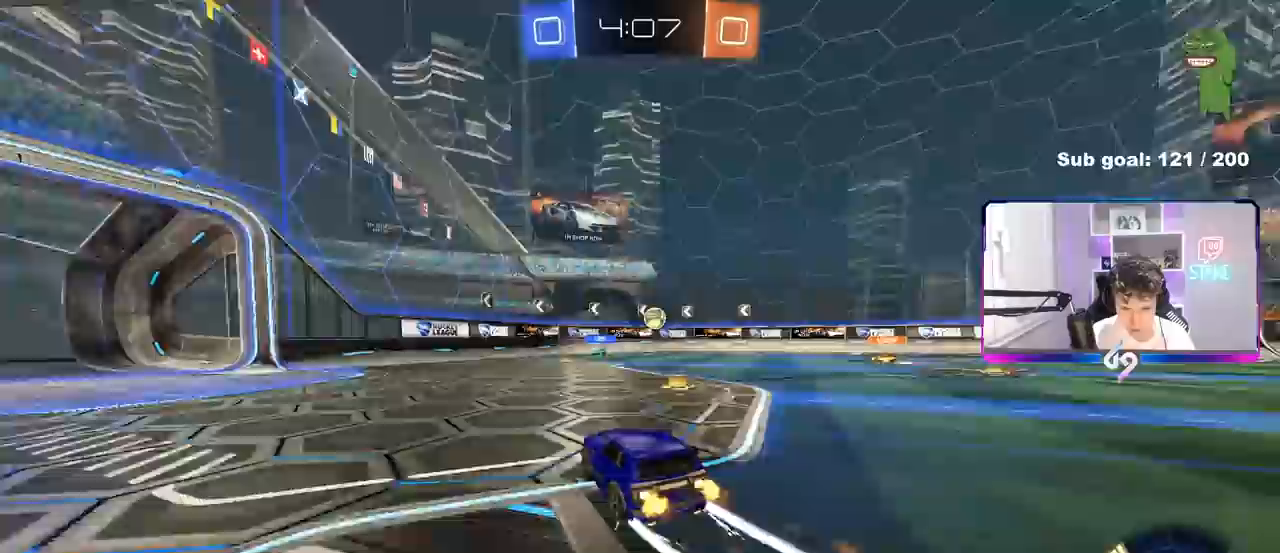
{"keys": ["a"], "mouse": [], "mouse_move": "still", "events": [[17, "mouse_left", "up"], [67, "a", "down"], [100, "shift", "down"], [150, "w", "up"], [200, "shift", "up"]]}
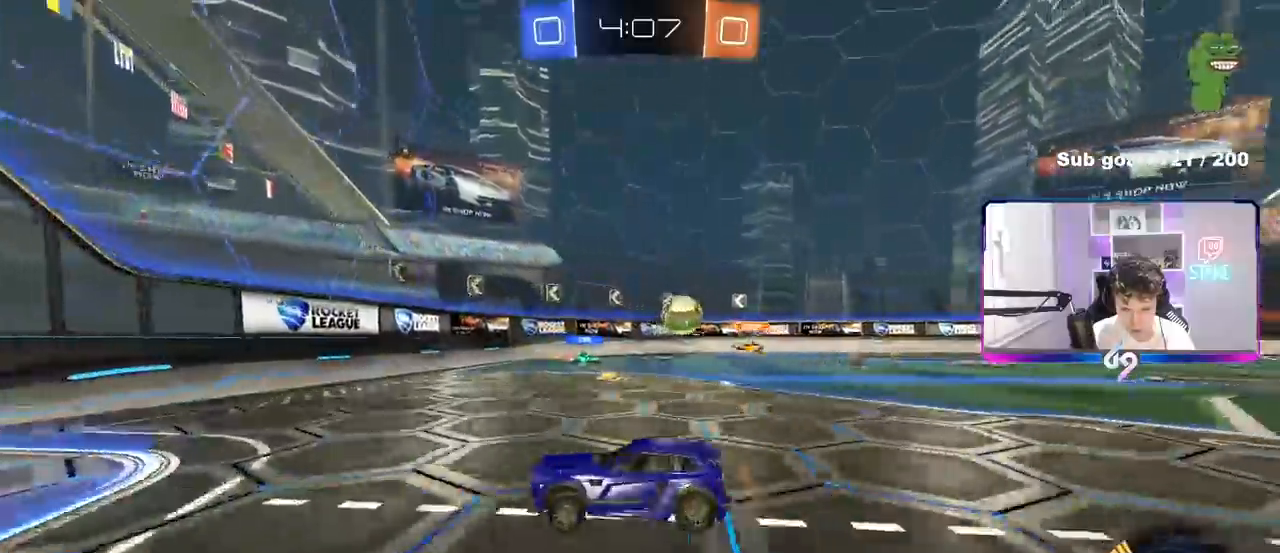
{"keys": ["d"], "mouse": [], "mouse_move": "still", "events": [[33, "s", "down"], [167, "a", "up"], [167, "s", "up"], [317, "d", "down"], [450, "d", "up"], [500, "d", "down"]]}
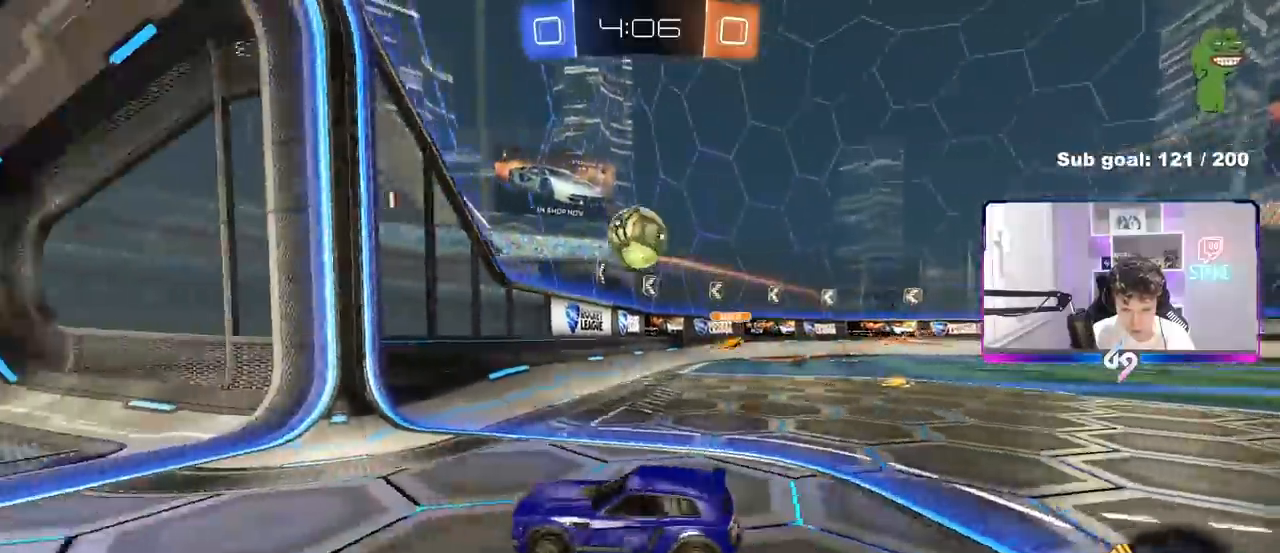
{"keys": ["a", "shift", "w"], "mouse": [], "mouse_move": "still", "events": [[133, "w", "down"], [233, "a", "down"], [233, "d", "up"], [233, "shift", "down"]]}
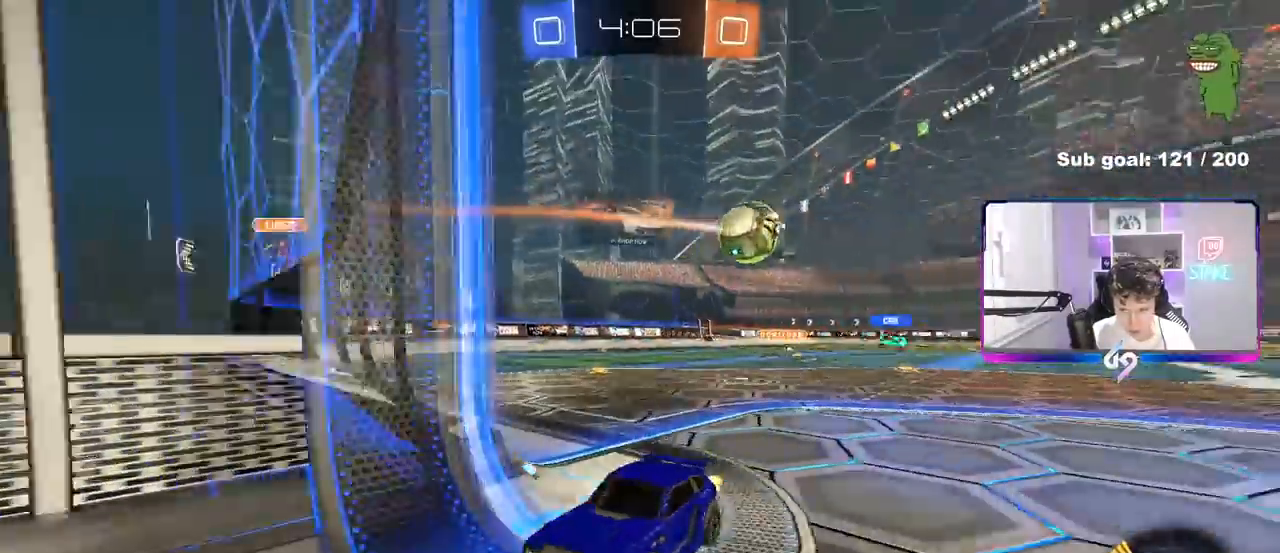
{"keys": ["a", "shift"], "mouse": [], "mouse_move": "still", "events": [[17, "w", "up"], [67, "shift", "up"], [300, "w", "down"], [383, "shift", "down"], [483, "w", "up"]]}
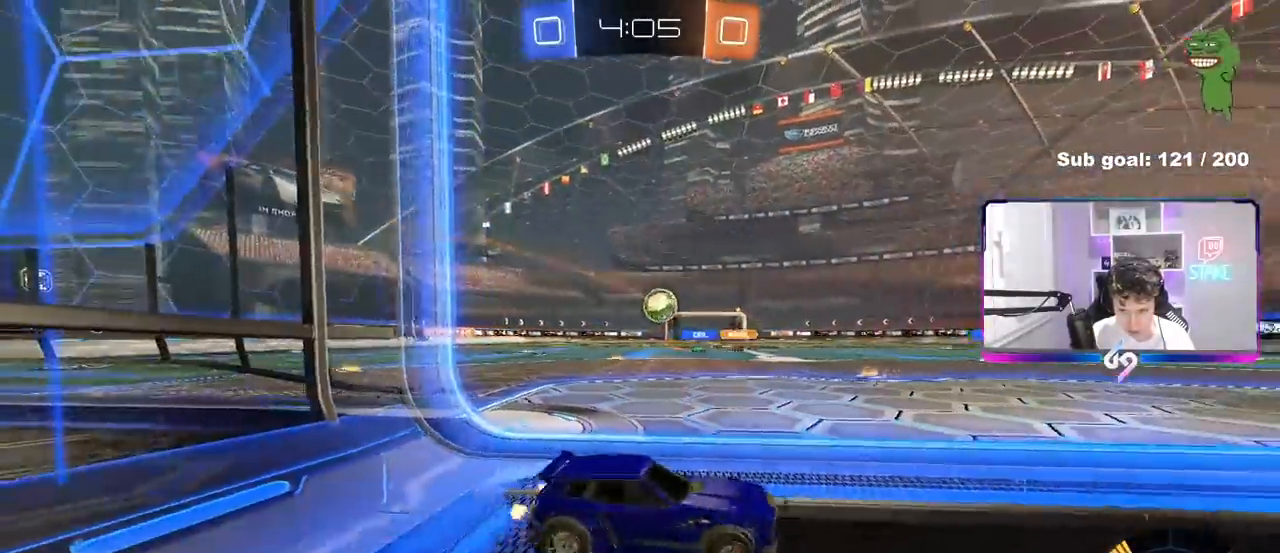
{"keys": ["d", "w"], "mouse": [], "mouse_move": "still", "events": [[33, "shift", "up"], [117, "w", "down"], [267, "a", "up"], [317, "d", "down"]]}
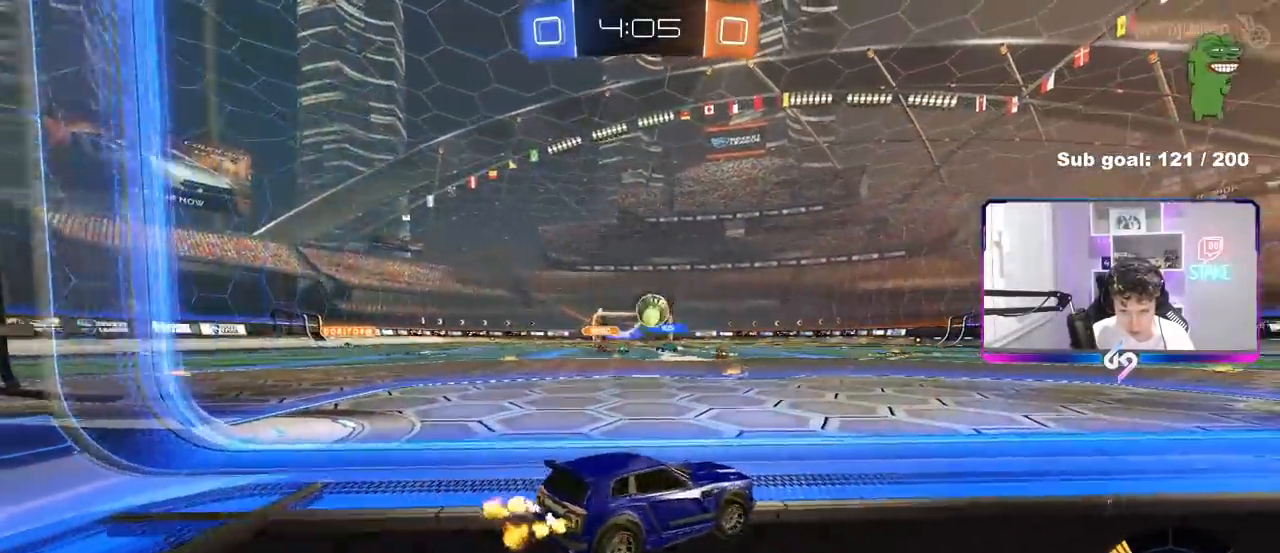
{"keys": ["a", "s"], "mouse": [], "mouse_move": "up-left", "events": [[83, "mouse_left", "down"], [133, "d", "up"], [133, "w", "up"], [183, "mouse_right", "down"], [233, "s", "down"], [283, "d", "down"], [333, "a", "down"], [383, "d", "up"], [383, "mouse_left", "up"], [383, "shift", "down"], [417, "mouse_right", "up"], [417, "shift", "up"]]}
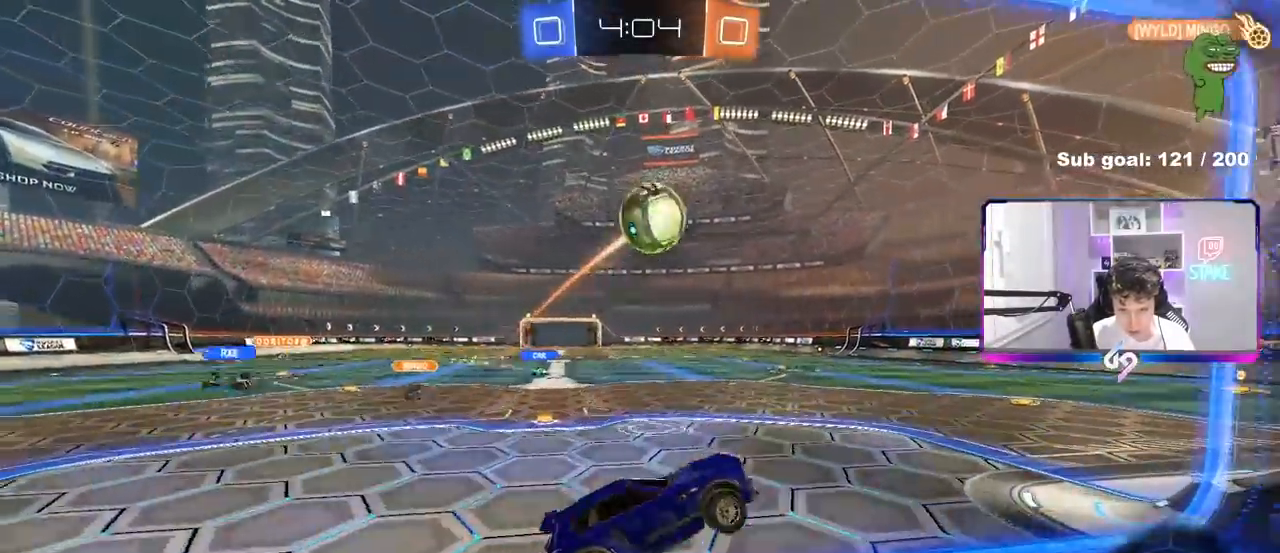
{"keys": ["a", "shift"], "mouse": ["left"], "mouse_move": "still", "events": [[17, "s", "up"], [200, "mouse_left", "down"], [200, "mouse_right", "down"], [200, "shift", "down"], [433, "mouse_right", "up"]]}
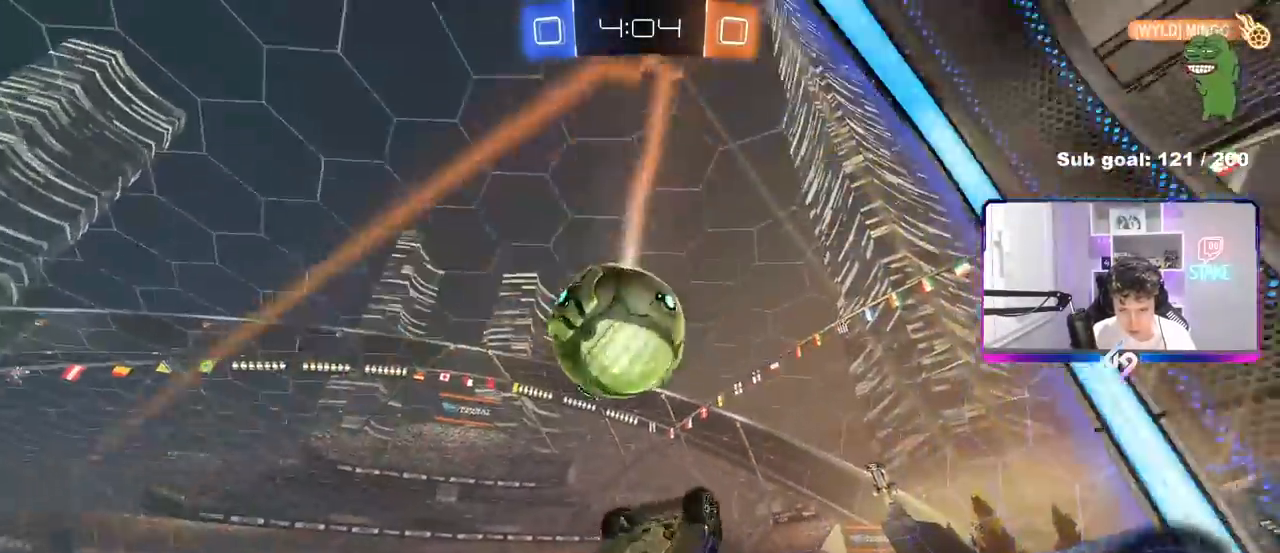
{"keys": ["a", "w"], "mouse": [], "mouse_move": "still", "events": [[33, "mouse_left", "up"], [117, "shift", "up"], [167, "w", "down"]]}
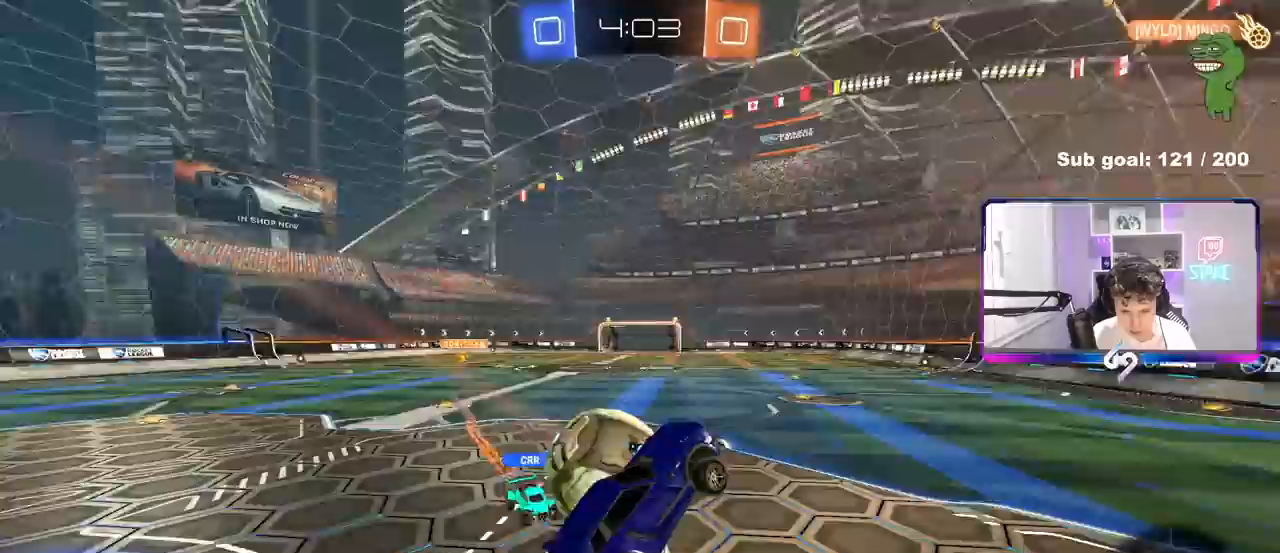
{"keys": ["d"], "mouse": [], "mouse_move": "still", "events": [[50, "a", "up"], [50, "d", "down"], [67, "shift", "down"], [133, "shift", "up"], [133, "w", "up"], [233, "d", "up"], [283, "w", "down"], [333, "w", "up"], [367, "d", "down"], [417, "shift", "down"], [467, "shift", "up"]]}
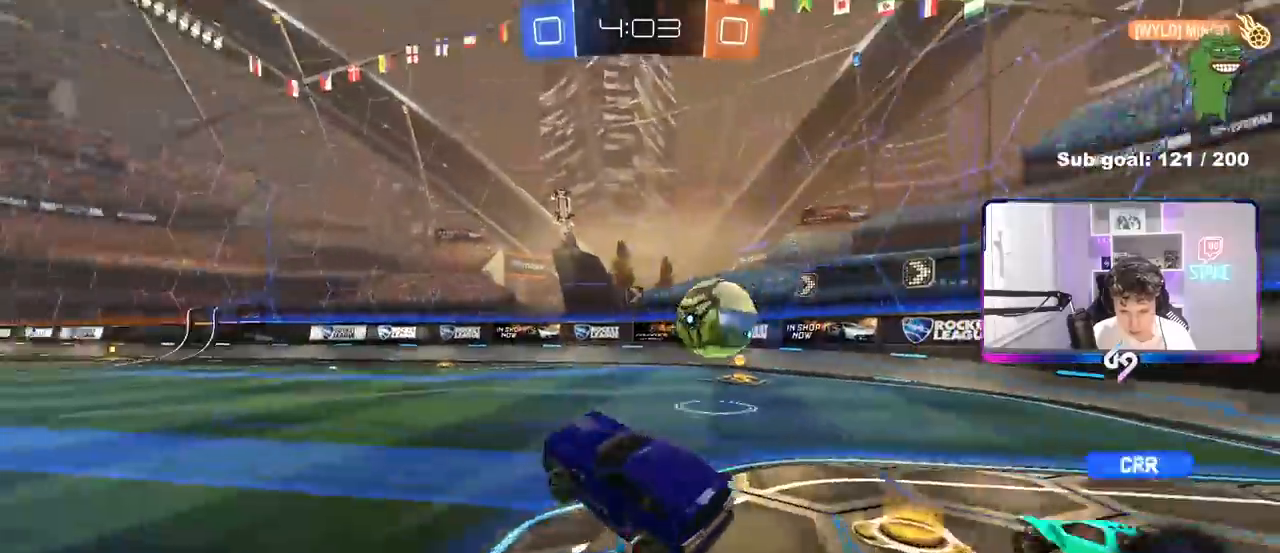
{"keys": ["d", "w"], "mouse": [], "mouse_move": "still", "events": [[17, "d", "up"], [100, "d", "down"], [150, "w", "down"], [200, "shift", "down"], [300, "shift", "up"]]}
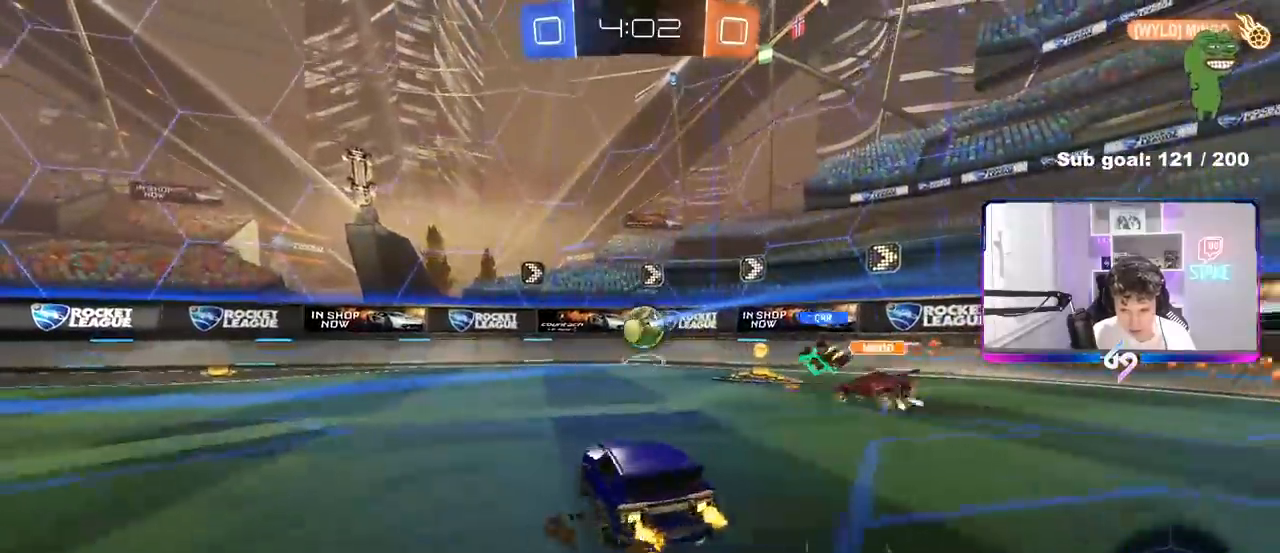
{"keys": ["w"], "mouse": [], "mouse_move": "still", "events": [[300, "d", "up"]]}
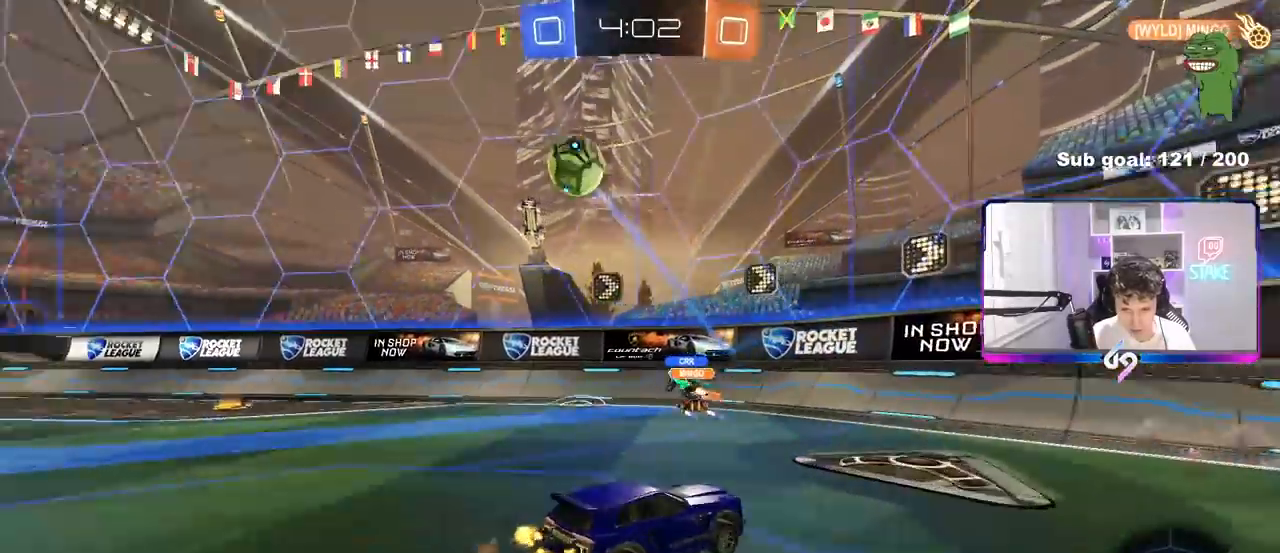
{"keys": ["d", "w"], "mouse": [], "mouse_move": "still", "events": [[233, "d", "down"], [333, "shift", "down"], [417, "shift", "up"]]}
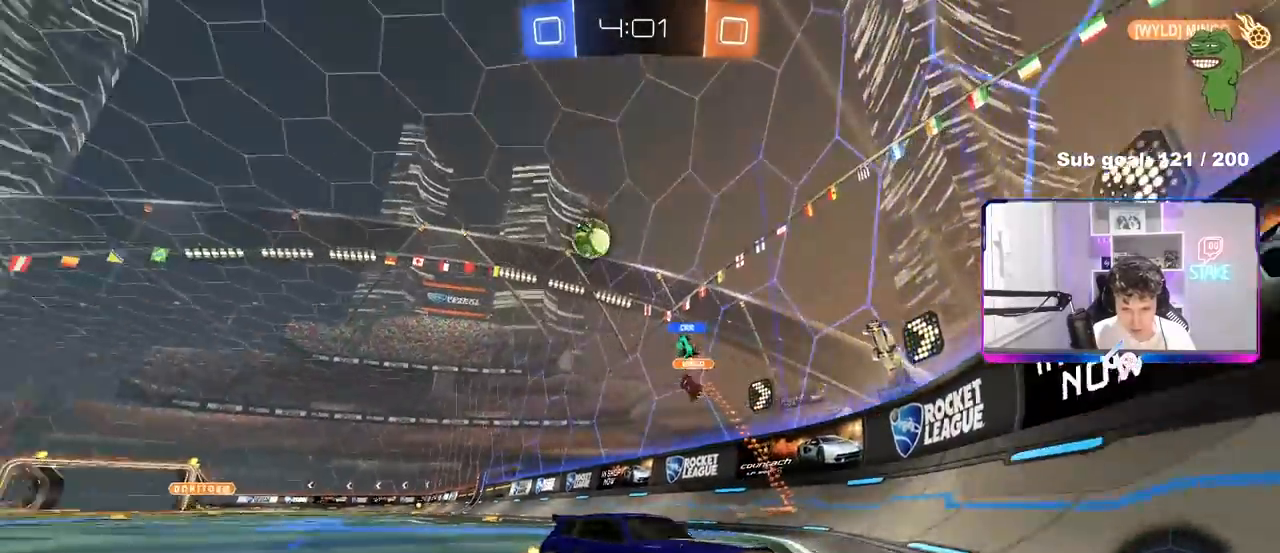
{"keys": ["d", "w"], "mouse": [], "mouse_move": "still", "events": [[17, "d", "up"], [200, "d", "down"], [250, "shift", "down"], [350, "shift", "up"]]}
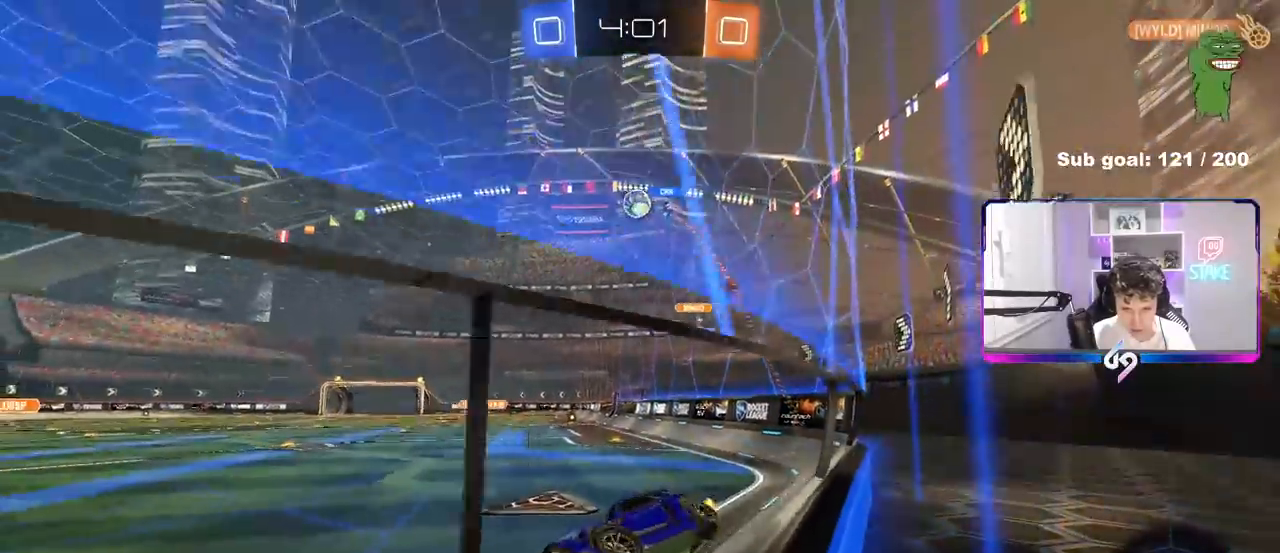
{"keys": ["w"], "mouse": [], "mouse_move": "still", "events": [[450, "d", "up"]]}
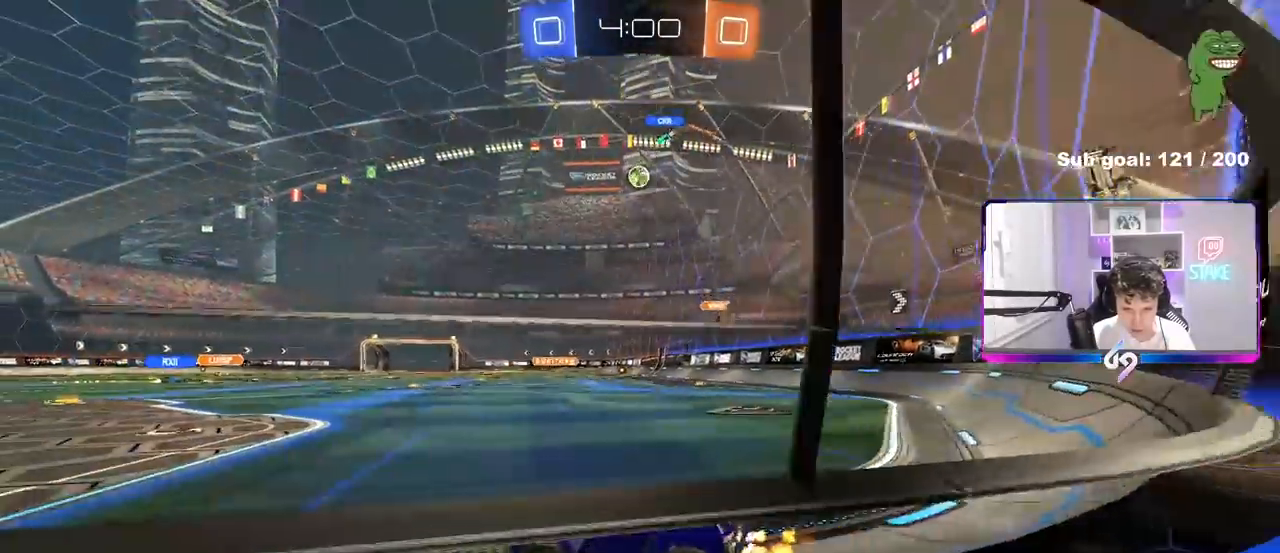
{"keys": ["d", "w"], "mouse": [], "mouse_move": "still", "events": [[133, "d", "down"], [283, "d", "up"], [467, "d", "down"]]}
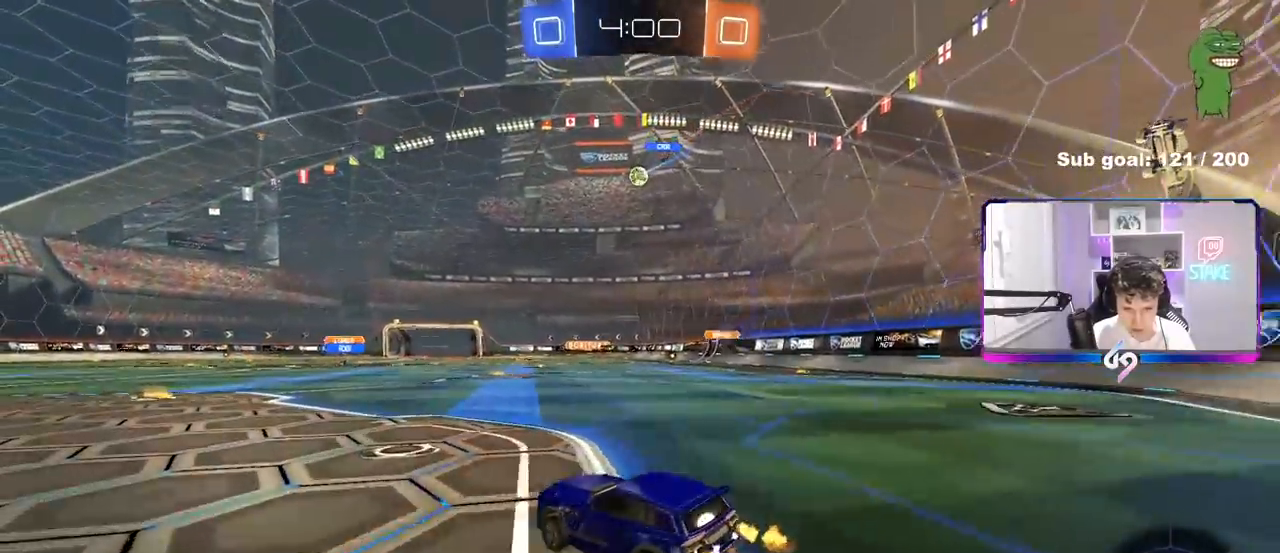
{"keys": ["w"], "mouse": ["right"], "mouse_move": "still", "events": [[300, "d", "up"], [300, "mouse_right", "down"], [383, "mouse_right", "up"], [433, "mouse_right", "down"]]}
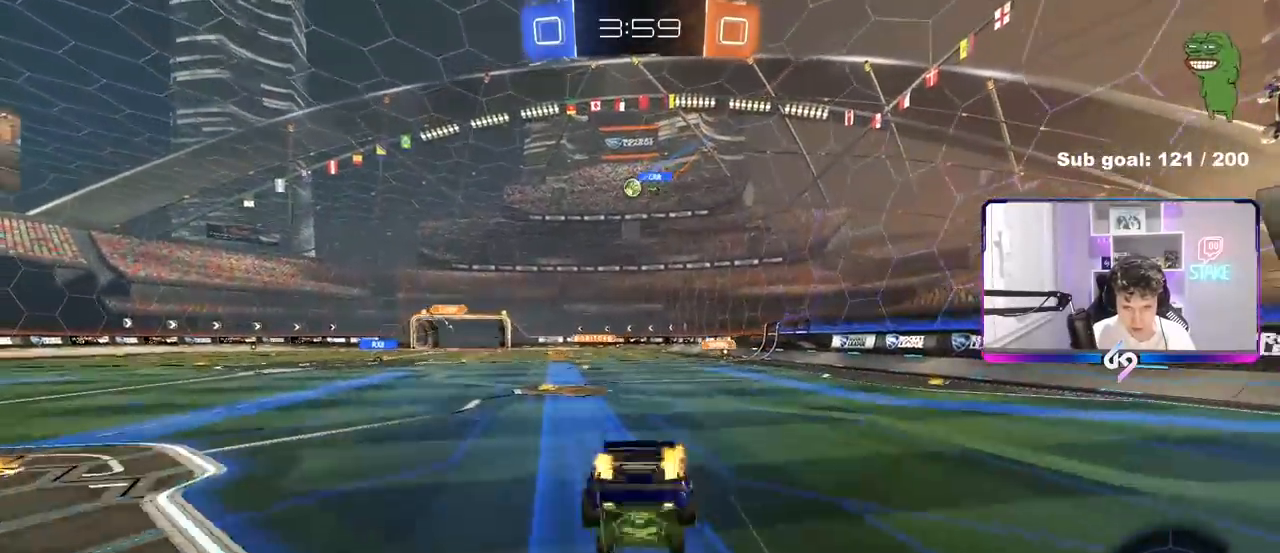
{"keys": [], "mouse": [], "mouse_move": "still", "events": [[117, "mouse_right", "up"], [317, "w", "up"]]}
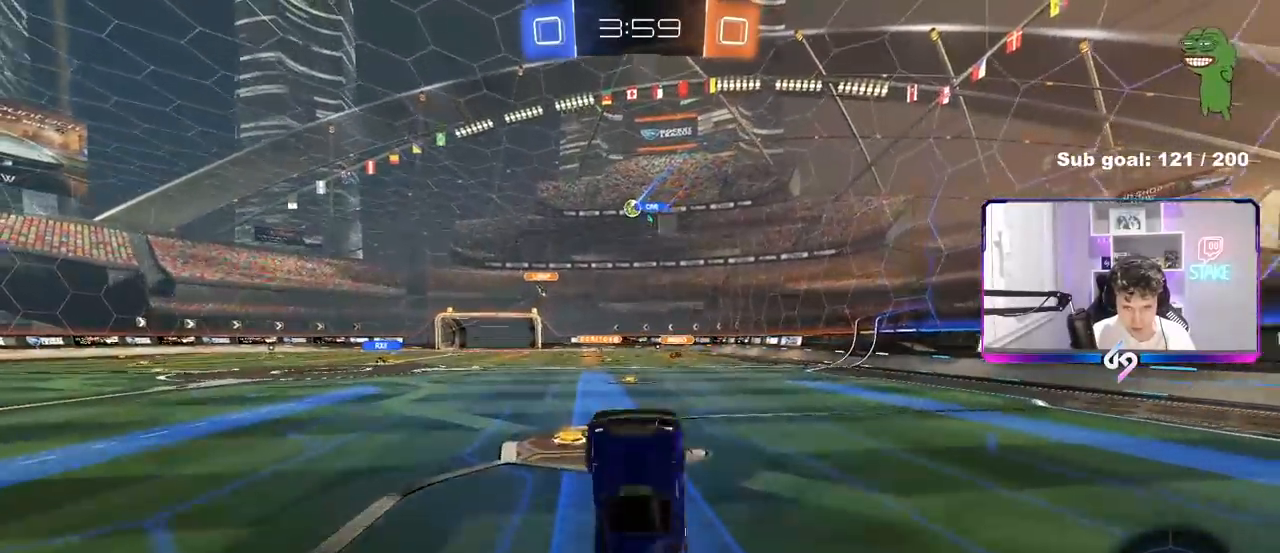
{"keys": ["d", "w"], "mouse": [], "mouse_move": "still", "events": [[417, "w", "down"], [467, "d", "down"]]}
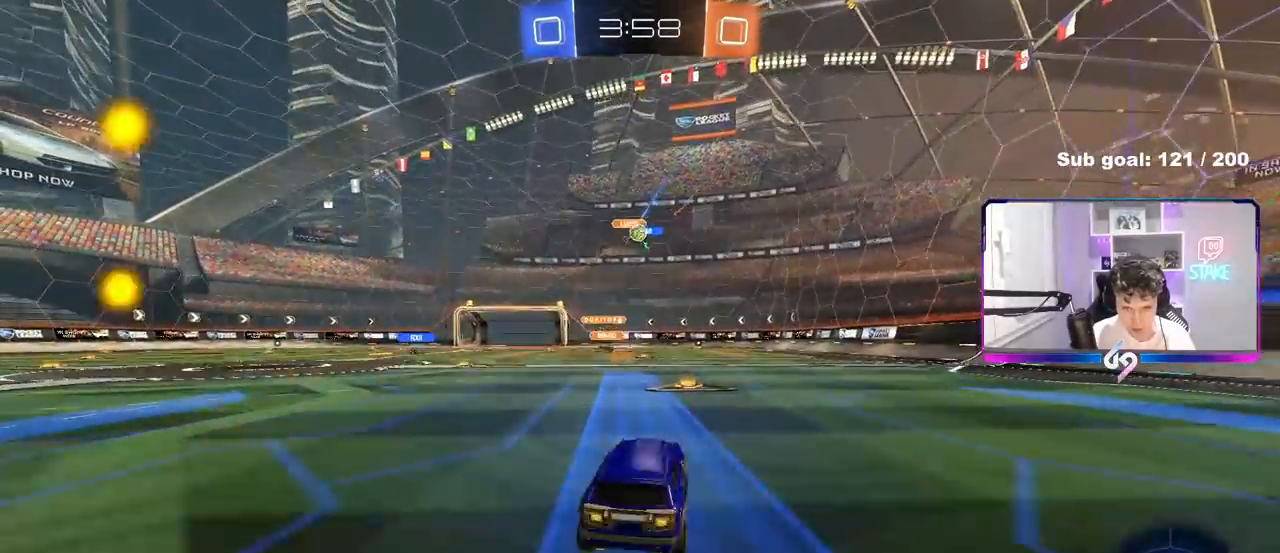
{"keys": ["d", "s"], "mouse": [], "mouse_move": "still", "events": [[150, "d", "up"], [333, "w", "up"], [433, "s", "down"], [483, "d", "down"]]}
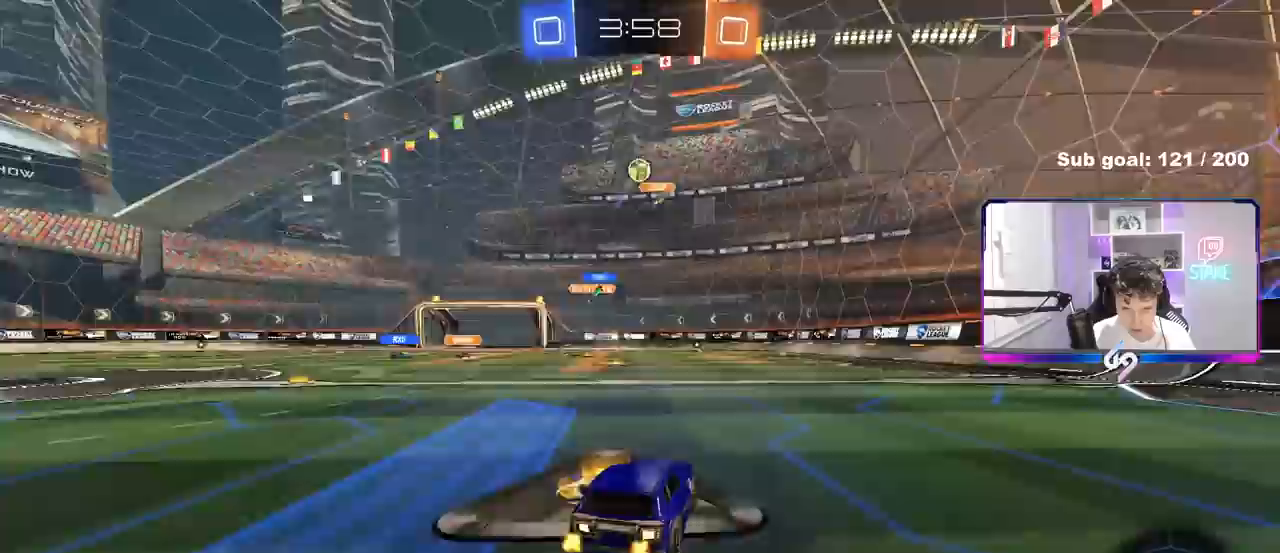
{"keys": ["a", "shift"], "mouse": ["left", "right"], "mouse_move": "still", "events": [[33, "d", "up"], [67, "a", "down"], [67, "mouse_right", "down"], [117, "a", "up"], [167, "d", "down"], [267, "d", "up"], [317, "mouse_left", "down"], [317, "mouse_right", "up"], [317, "s", "up"], [350, "mouse_right", "down"], [400, "a", "down"], [400, "s", "down"], [500, "s", "up"], [500, "shift", "down"]]}
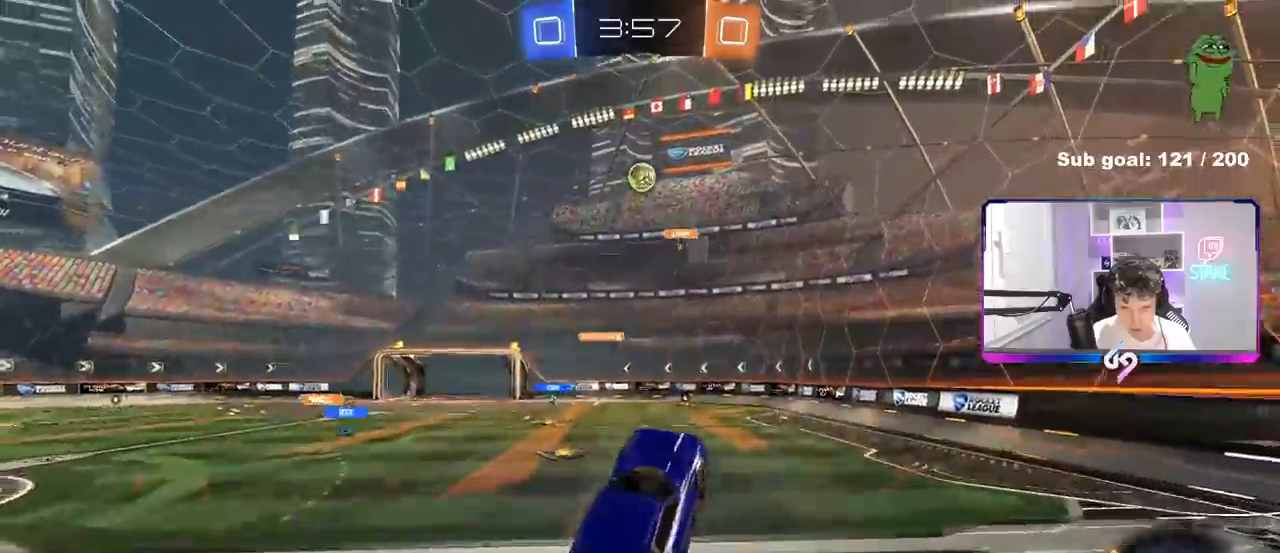
{"keys": [], "mouse": ["left"], "mouse_move": "still", "events": [[50, "mouse_right", "up"], [83, "shift", "up"], [233, "a", "up"], [233, "d", "down"], [233, "w", "down"], [317, "shift", "down"], [417, "d", "up"], [417, "shift", "up"], [417, "w", "up"]]}
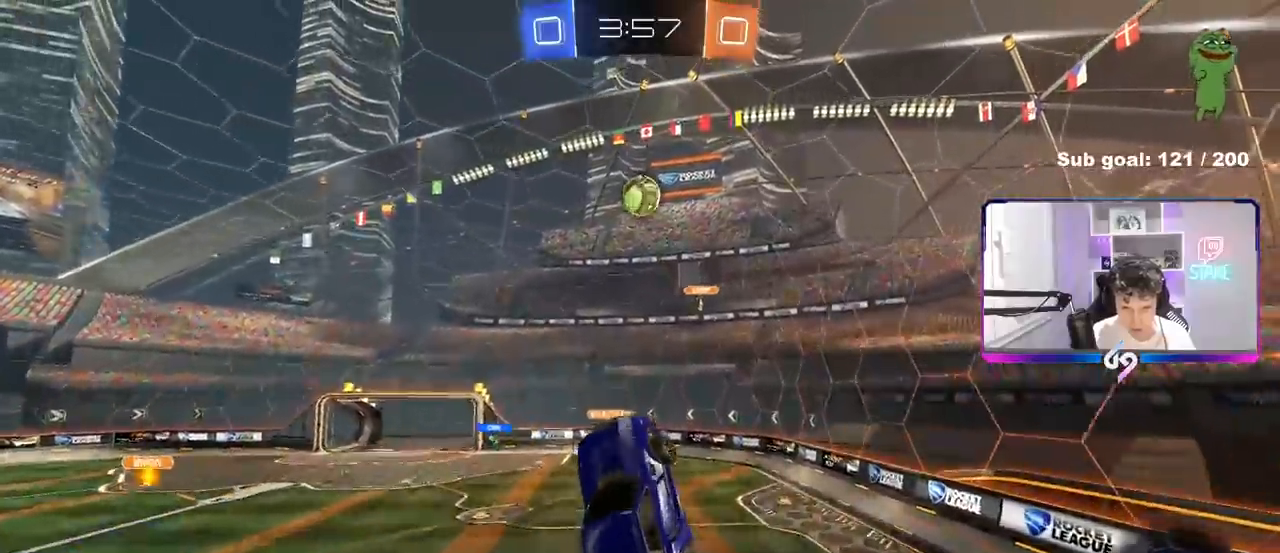
{"keys": ["w"], "mouse": [], "mouse_move": "still", "events": [[50, "mouse_left", "up"], [150, "mouse_left", "down"], [250, "shift", "down"], [300, "mouse_left", "up"], [300, "shift", "up"], [333, "d", "down"], [383, "d", "up"], [433, "w", "down"]]}
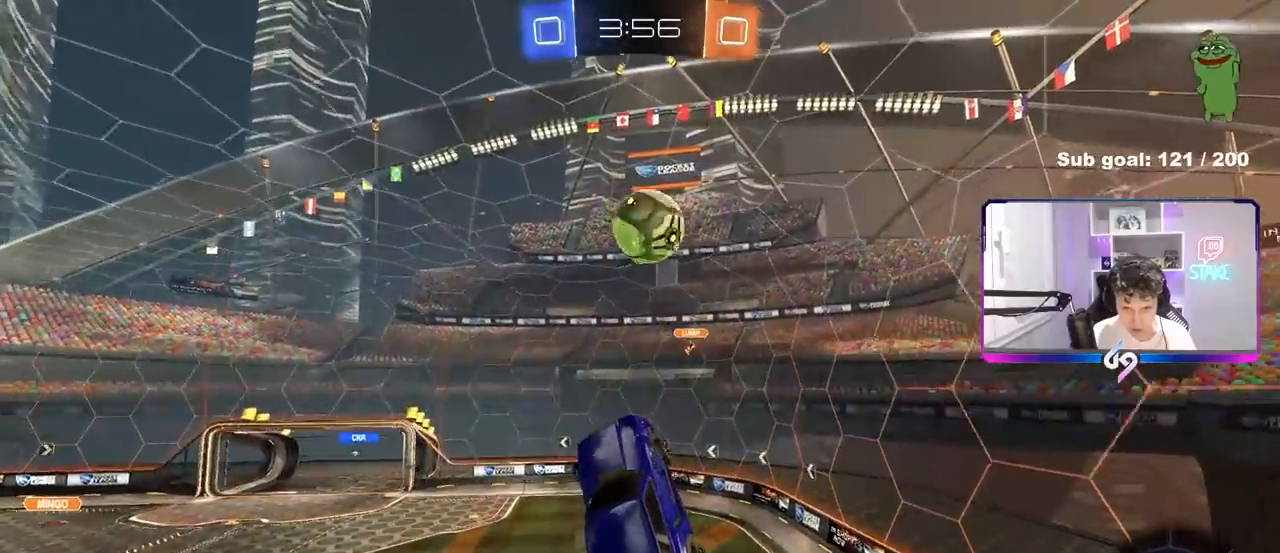
{"keys": ["a", "shift"], "mouse": [], "mouse_move": "up-left", "events": [[33, "d", "down"], [117, "mouse_left", "down"], [117, "w", "up"], [300, "mouse_left", "up"], [450, "a", "down"], [500, "d", "up"], [500, "shift", "down"]]}
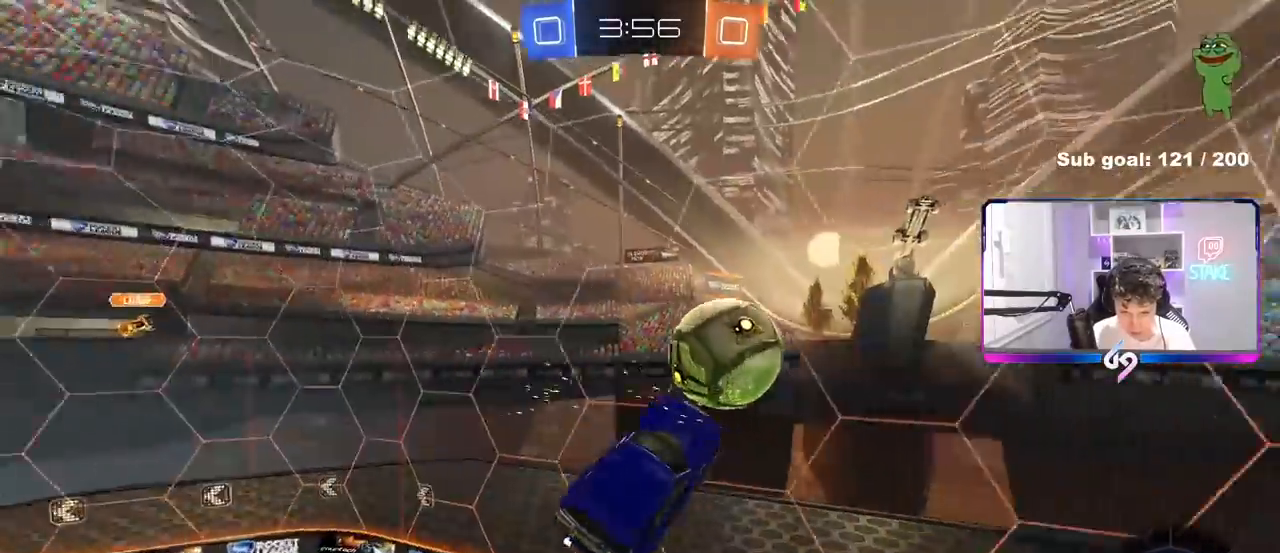
{"keys": ["a"], "mouse": [], "mouse_move": "still", "events": [[183, "w", "down"], [233, "shift", "up"], [333, "w", "up"]]}
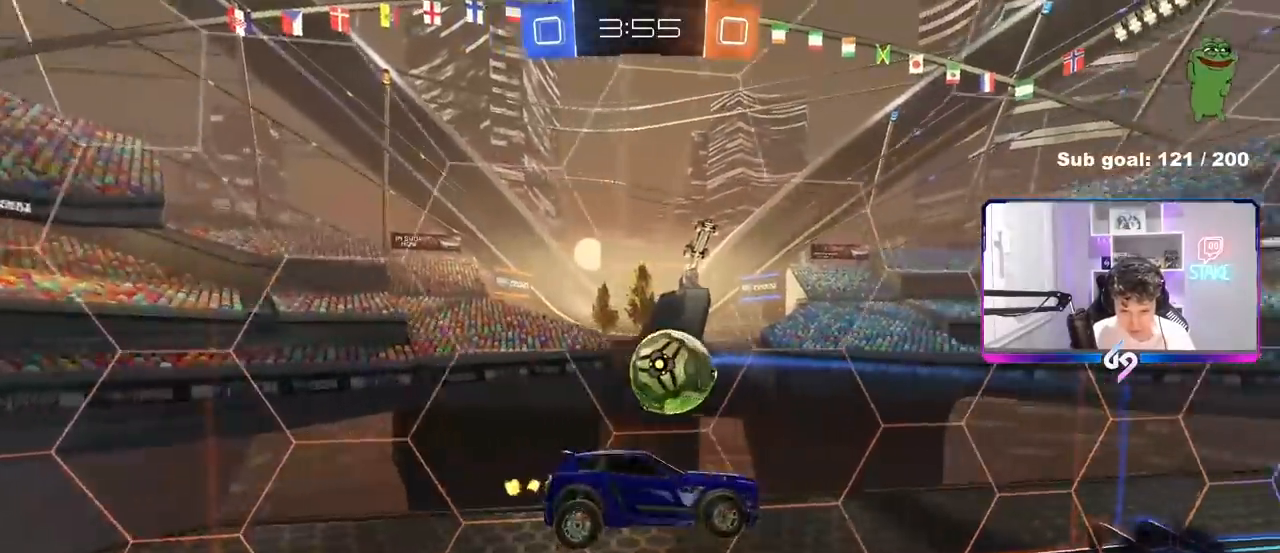
{"keys": ["s"], "mouse": [], "mouse_move": "still", "events": [[50, "s", "down"], [250, "shift", "down"], [383, "shift", "up"], [483, "a", "up"]]}
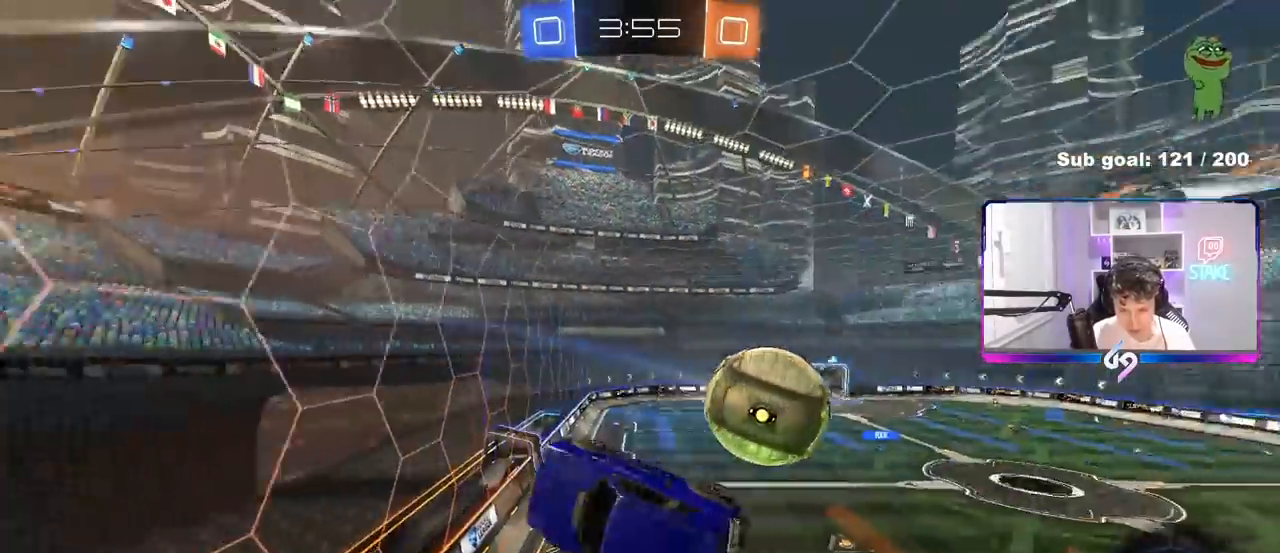
{"keys": [], "mouse": [], "mouse_move": "still", "events": [[33, "d", "down"], [117, "d", "up"], [167, "a", "down"], [217, "shift", "down"], [367, "s", "up"], [400, "a", "up"], [450, "shift", "up"]]}
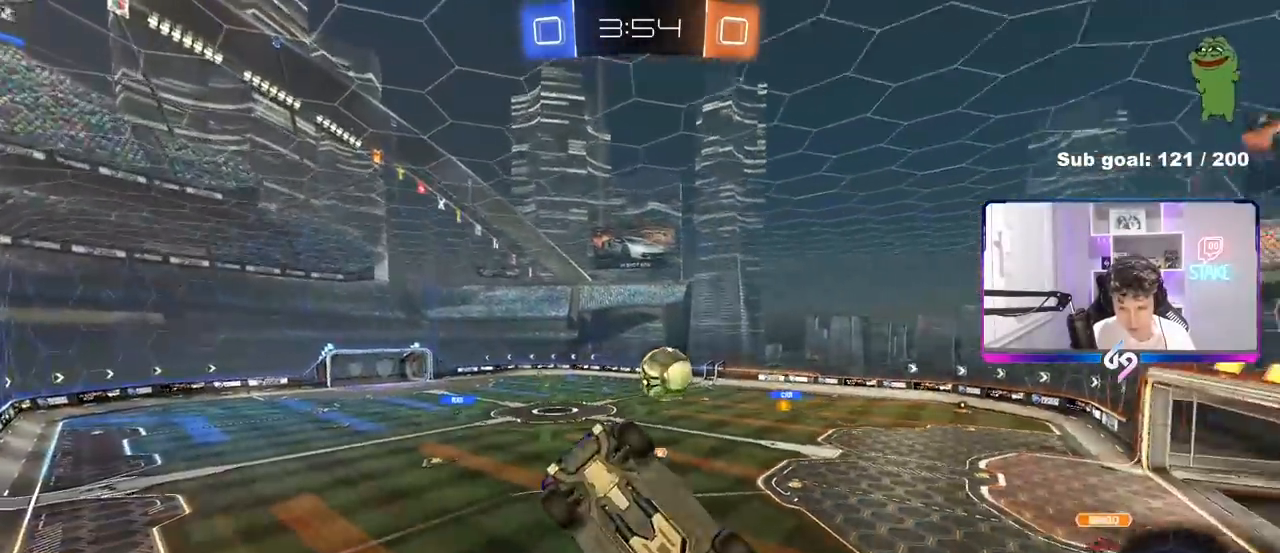
{"keys": ["a", "w"], "mouse": [], "mouse_move": "still", "events": [[183, "a", "down"], [183, "w", "down"], [283, "a", "up"], [417, "a", "down"]]}
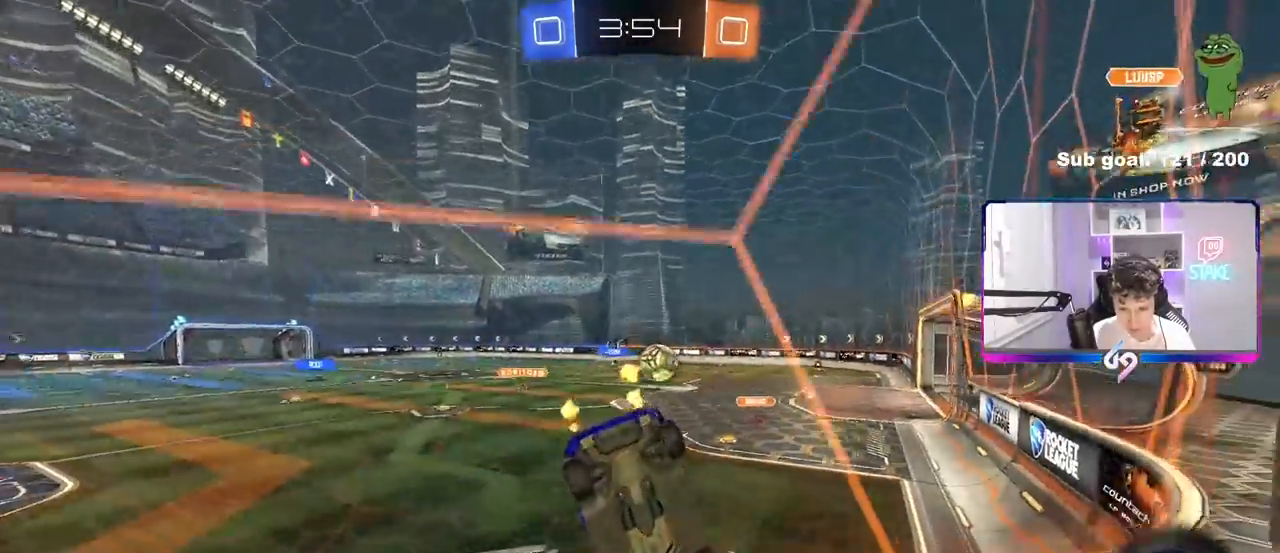
{"keys": ["a", "w"], "mouse": ["left"], "mouse_move": "still", "events": [[17, "mouse_left", "down"], [17, "shift", "down"], [100, "shift", "up"]]}